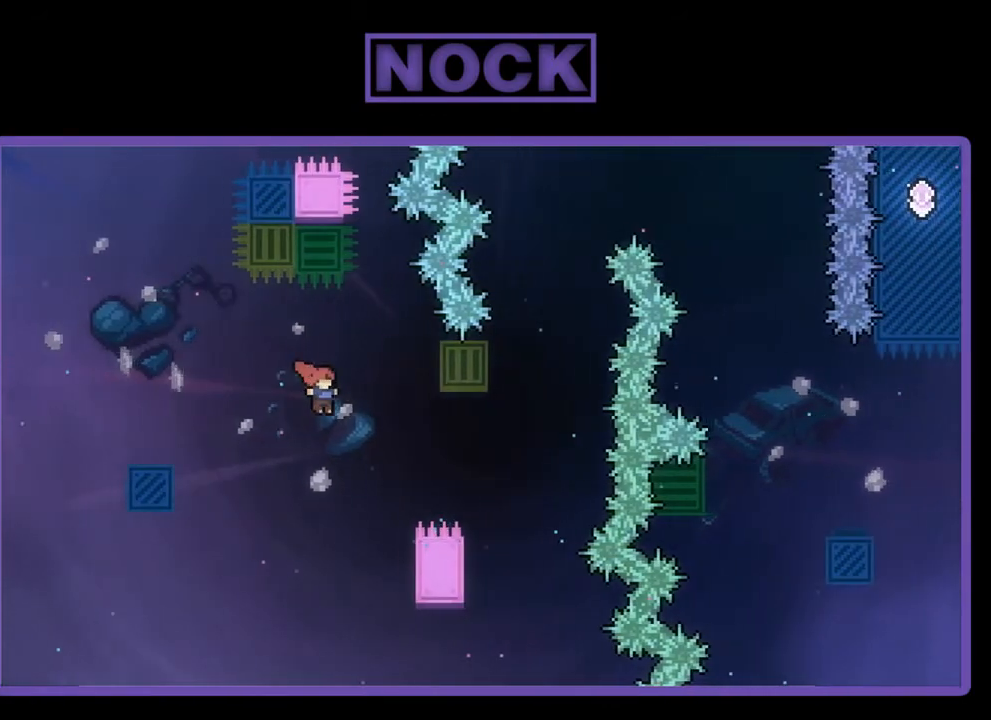
Gameplay with a controller (PlayStation layout); each line is a JSON object with the inputs held at the frame after it. "events" lists button and stick changes between this image and that frame as [ms after this image, input, new state], when the widget could be followed in between. Not read: right_stick.
{"buttons": ["R2"], "left_stick": "center", "events": [[500, "DPAD_RIGHT", "up"]]}
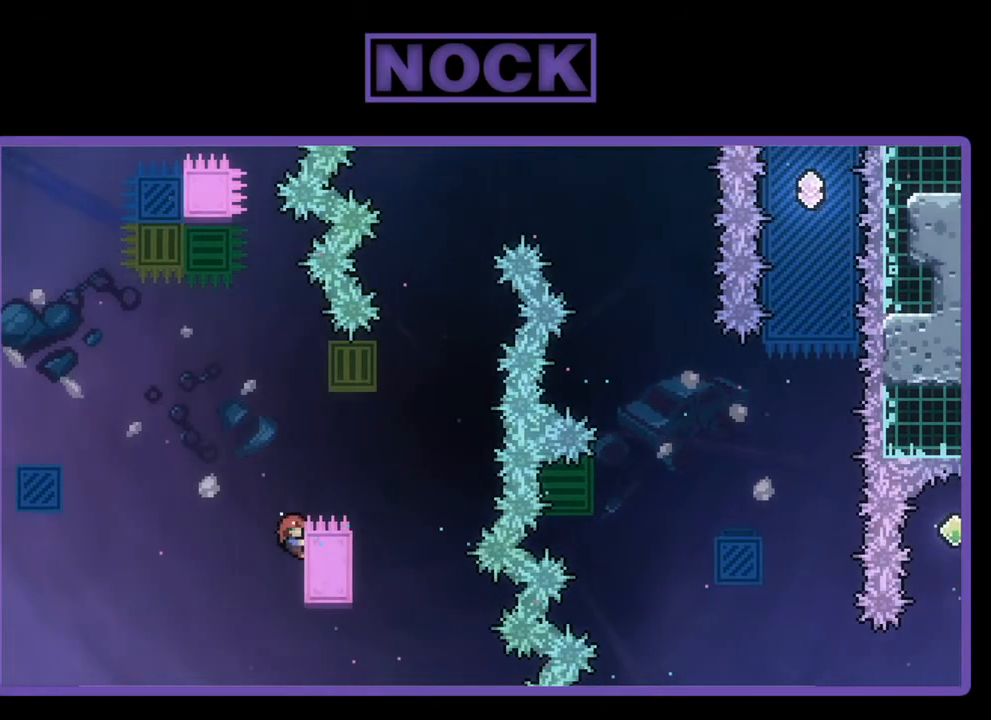
{"buttons": ["CROSS", "R2", "DPAD_RIGHT"], "left_stick": "center", "events": [[367, "DPAD_RIGHT", "down"], [433, "CROSS", "down"]]}
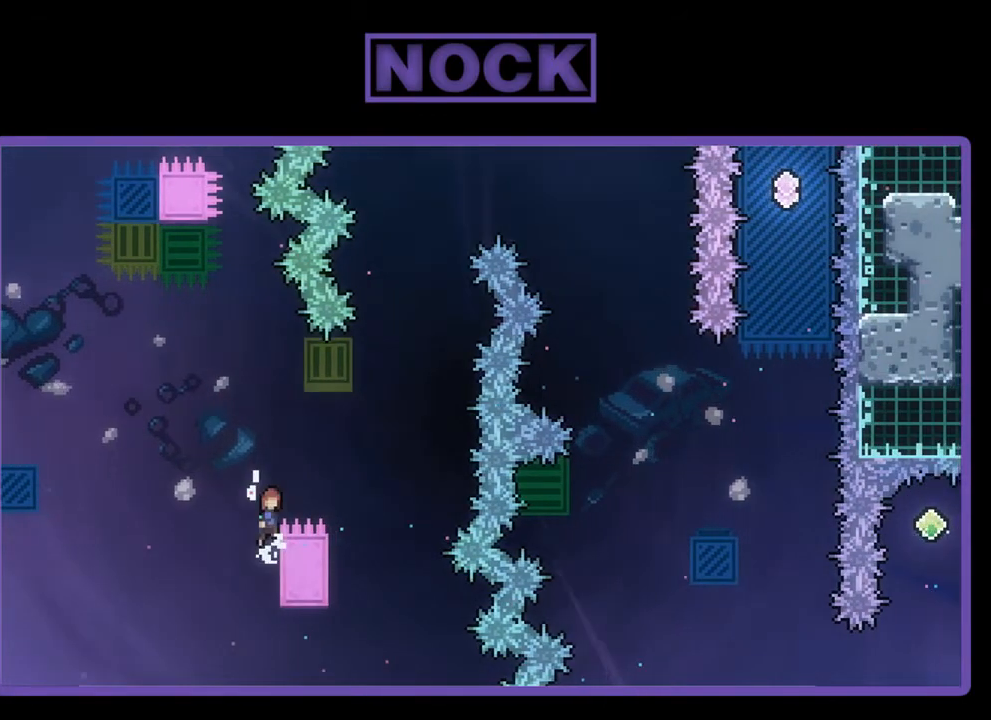
{"buttons": ["CIRCLE", "R2", "DPAD_UP"], "left_stick": "center", "events": [[400, "CROSS", "up"], [433, "DPAD_UP", "down"], [467, "CIRCLE", "down"], [467, "DPAD_RIGHT", "up"]]}
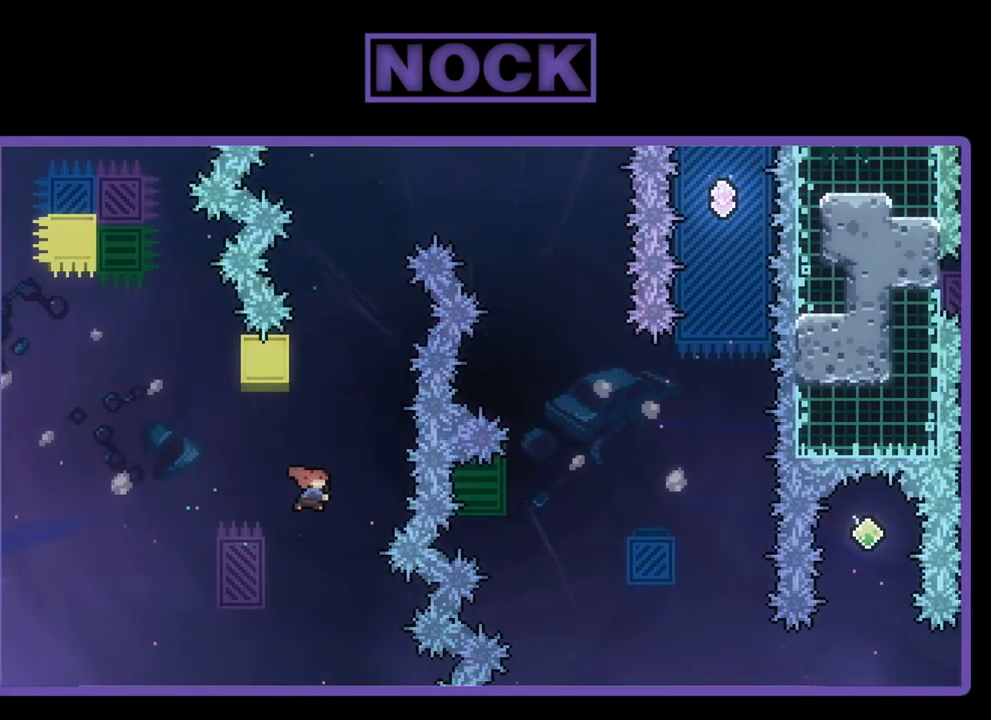
{"buttons": ["CROSS", "R2", "DPAD_RIGHT"], "left_stick": "center", "events": [[167, "CIRCLE", "up"], [233, "CROSS", "down"], [267, "DPAD_RIGHT", "down"], [367, "DPAD_UP", "up"]]}
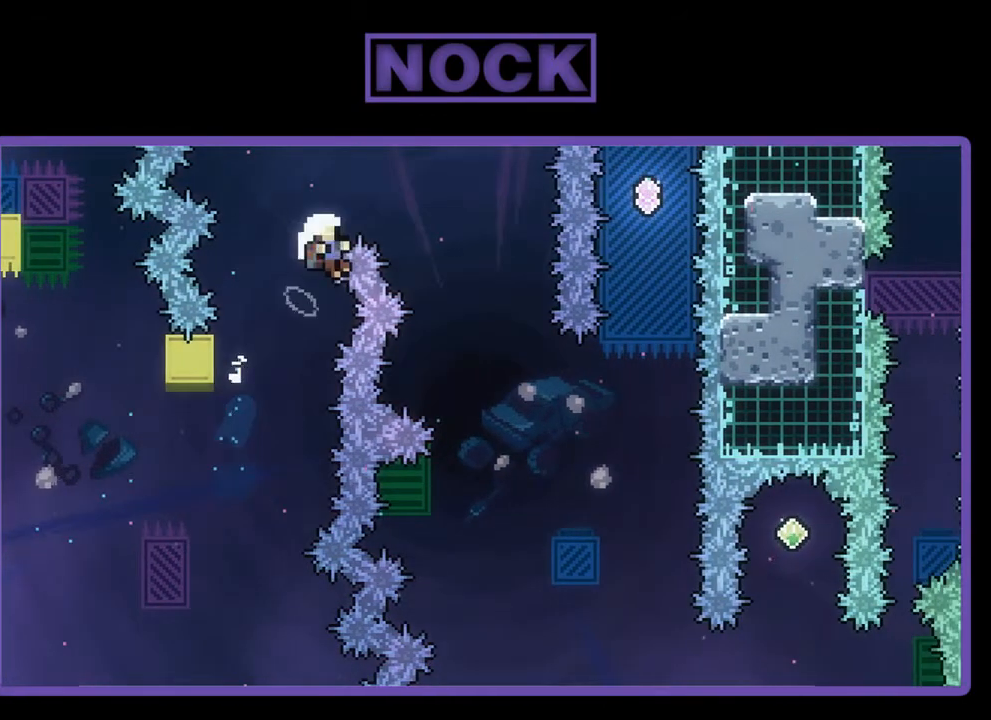
{"buttons": [], "left_stick": "center", "events": [[333, "R2", "up"], [367, "DPAD_RIGHT", "up"], [400, "CROSS", "up"]]}
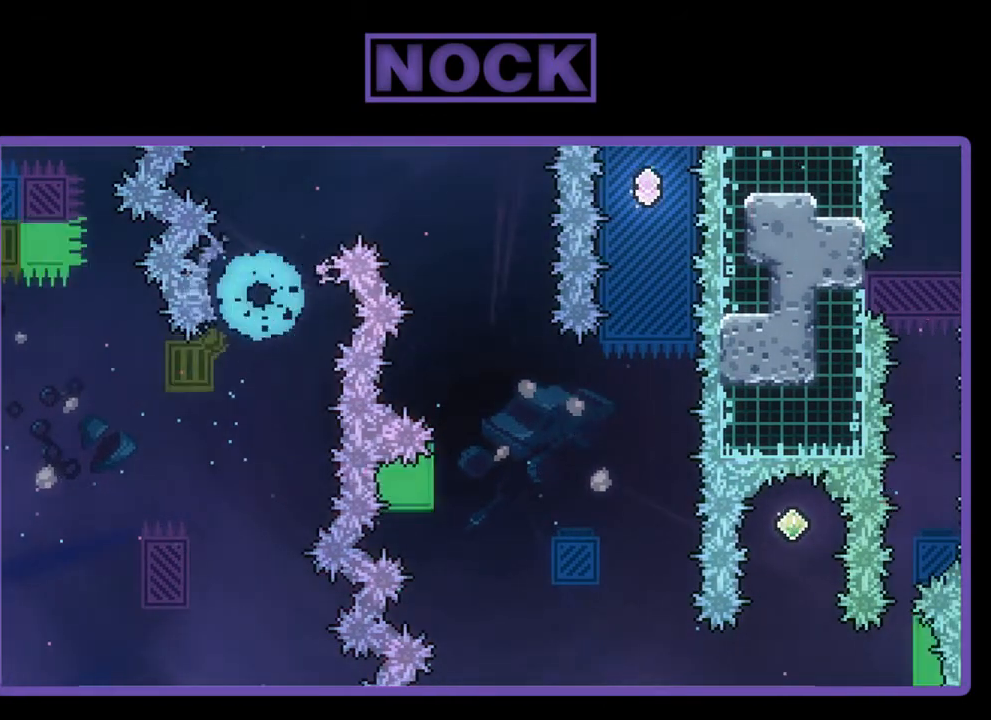
{"buttons": [], "left_stick": "center", "events": []}
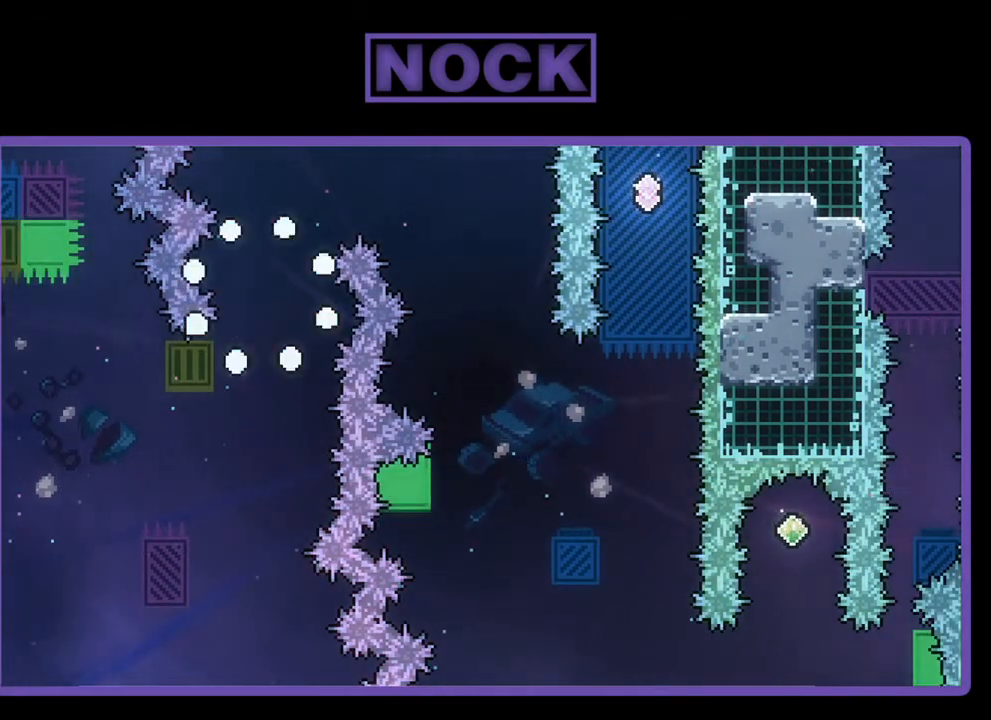
{"buttons": ["R2"], "left_stick": "center", "events": [[33, "R2", "down"]]}
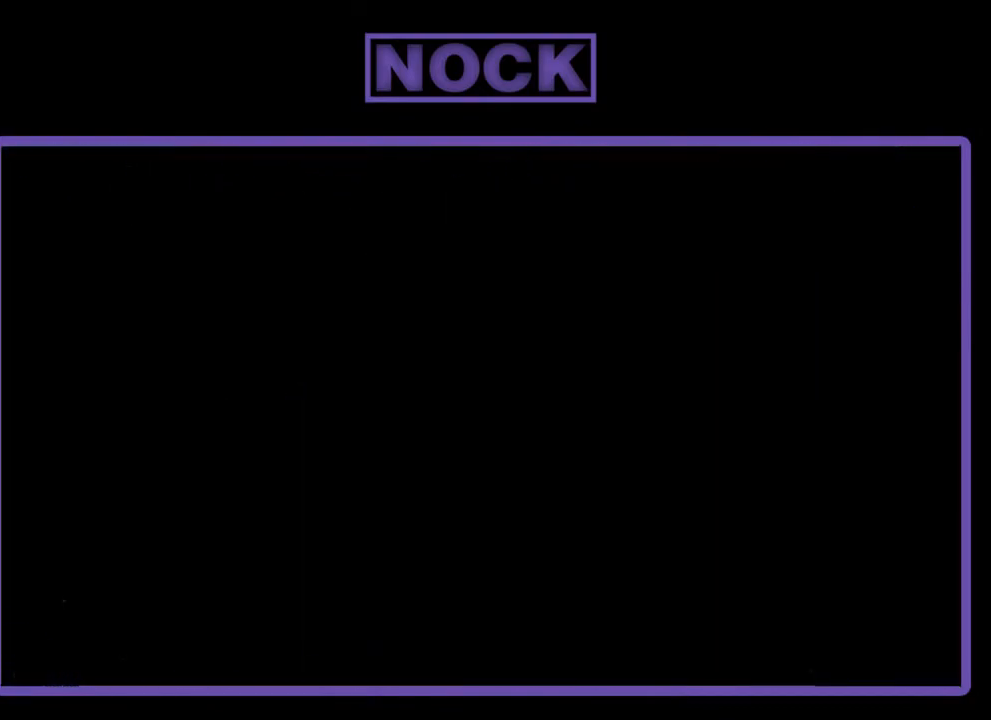
{"buttons": ["R2", "DPAD_RIGHT"], "left_stick": "center", "events": [[300, "DPAD_RIGHT", "down"]]}
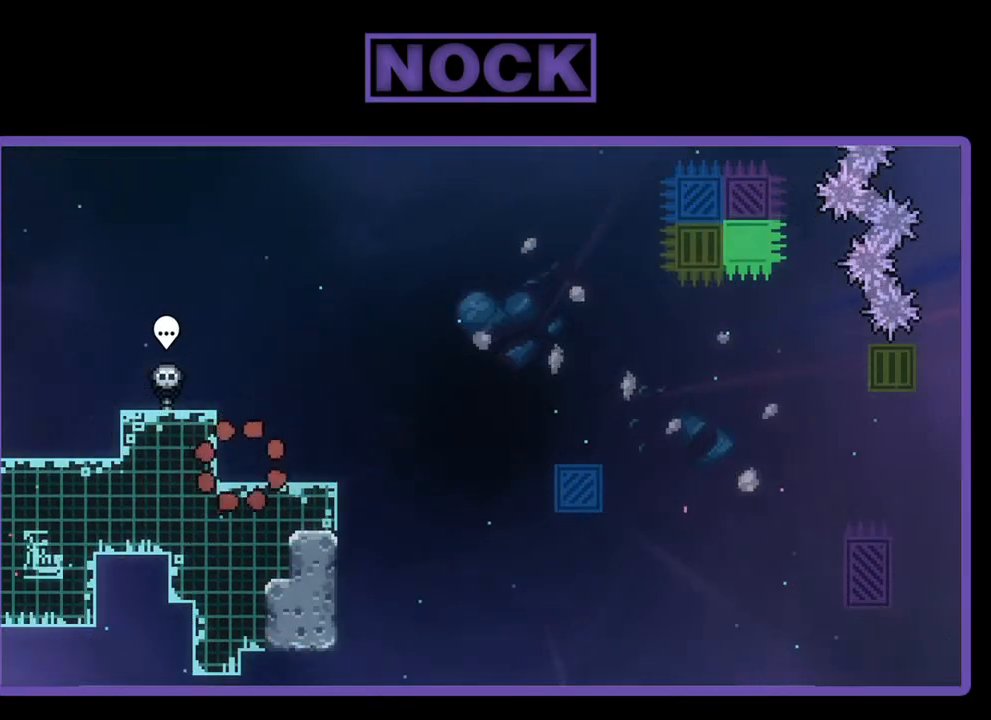
{"buttons": ["R2", "DPAD_RIGHT"], "left_stick": "center", "events": []}
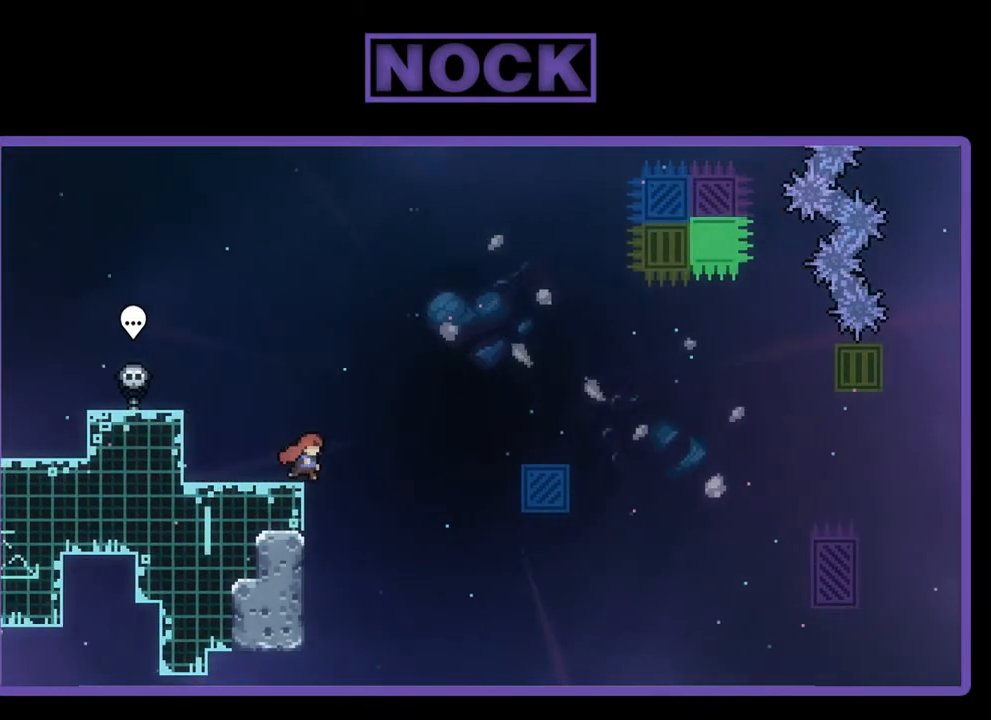
{"buttons": ["CROSS", "R2", "DPAD_RIGHT"], "left_stick": "center", "events": [[67, "CROSS", "down"]]}
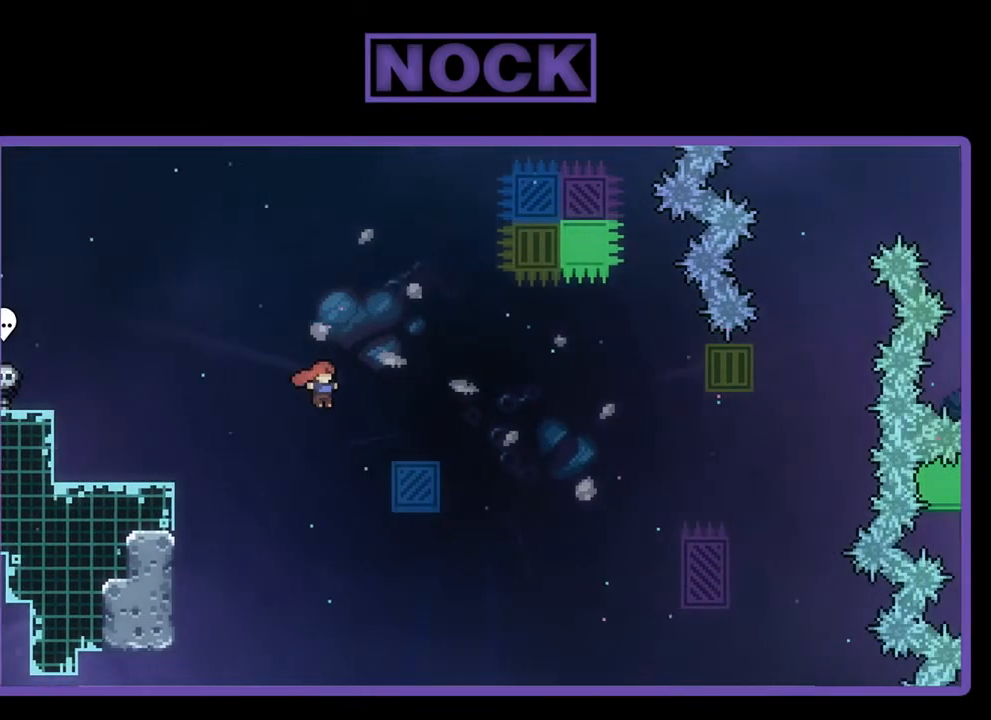
{"buttons": ["R2"], "left_stick": "center", "events": [[167, "CROSS", "up"], [367, "DPAD_RIGHT", "up"]]}
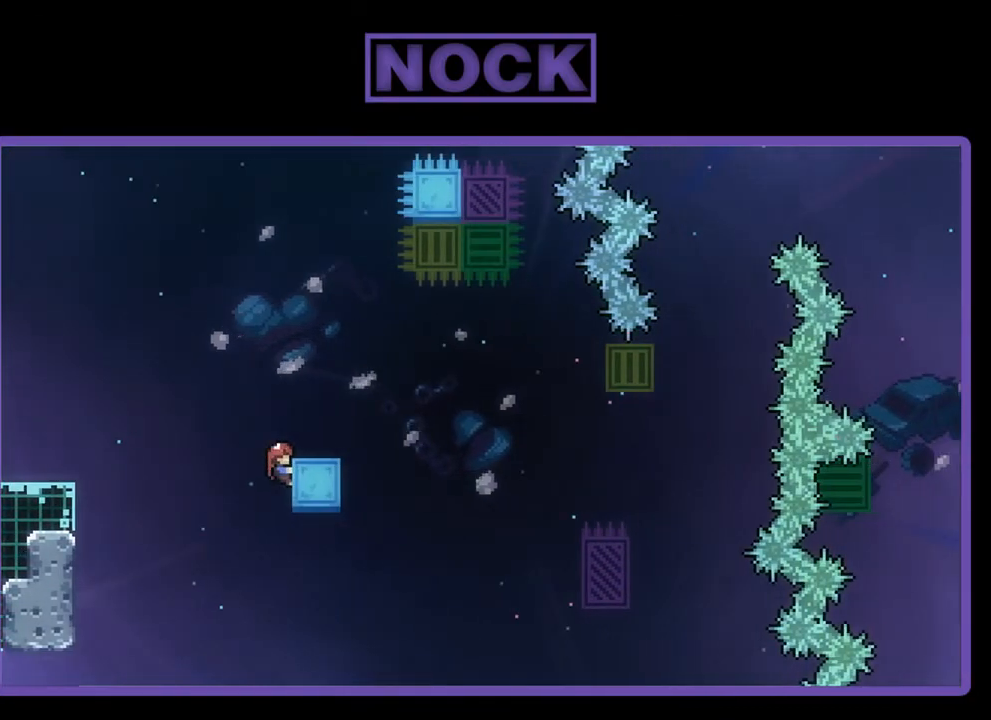
{"buttons": ["R2"], "left_stick": "center", "events": [[67, "CROSS", "down"], [133, "DPAD_RIGHT", "down"], [233, "CROSS", "up"], [333, "DPAD_RIGHT", "up"]]}
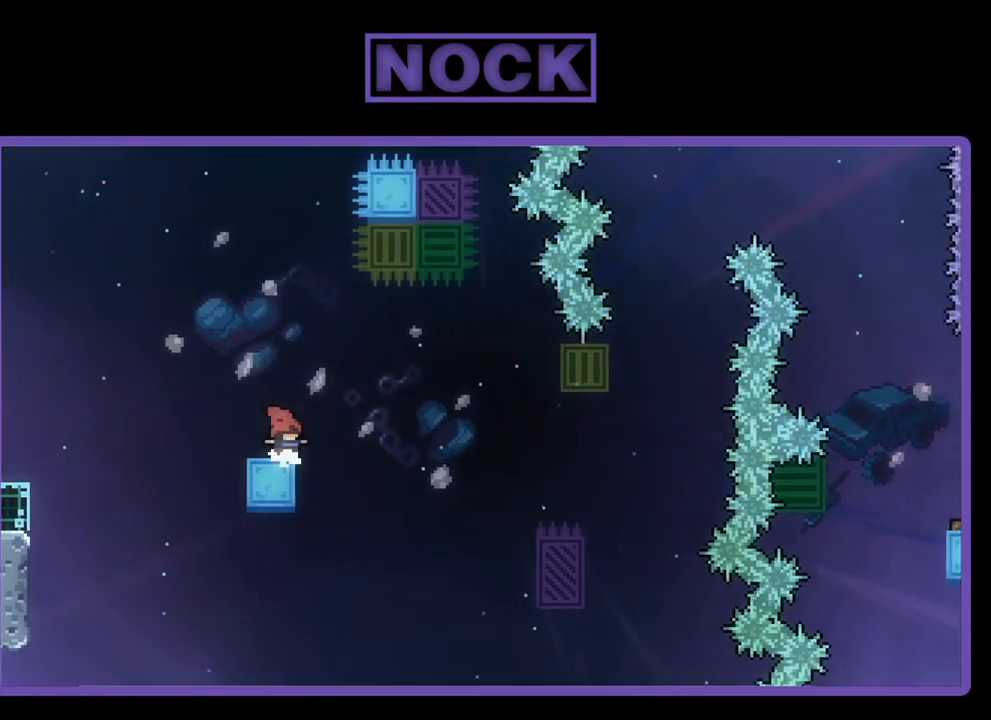
{"buttons": ["CROSS", "R2", "DPAD_RIGHT"], "left_stick": "center", "events": [[167, "CROSS", "down"], [167, "DPAD_RIGHT", "down"]]}
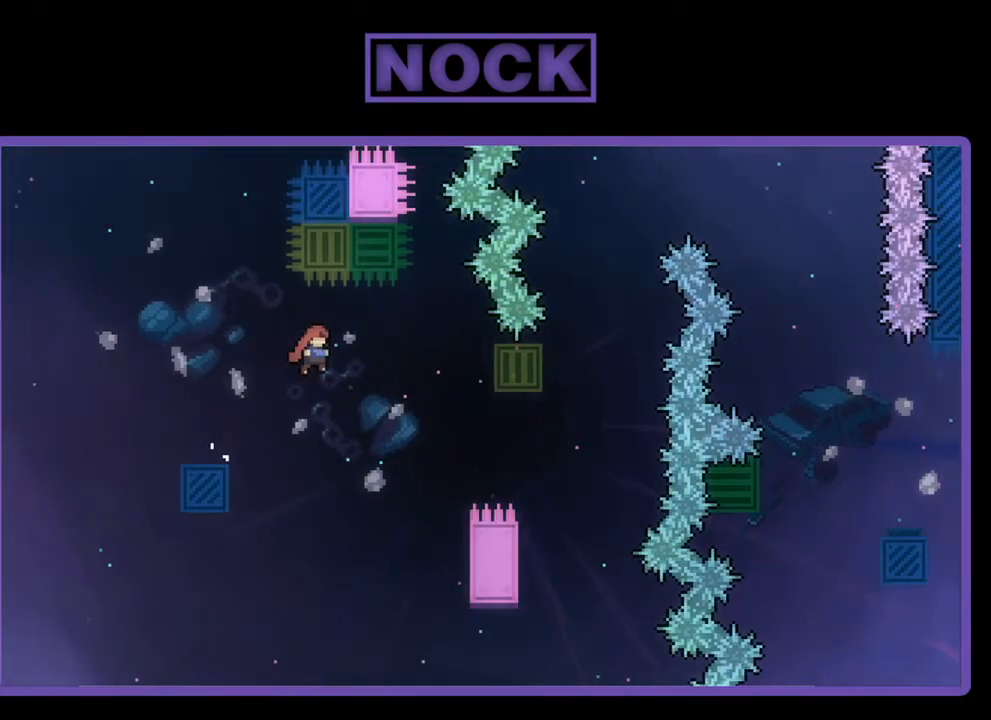
{"buttons": ["R2", "DPAD_RIGHT"], "left_stick": "center", "events": [[100, "CROSS", "up"]]}
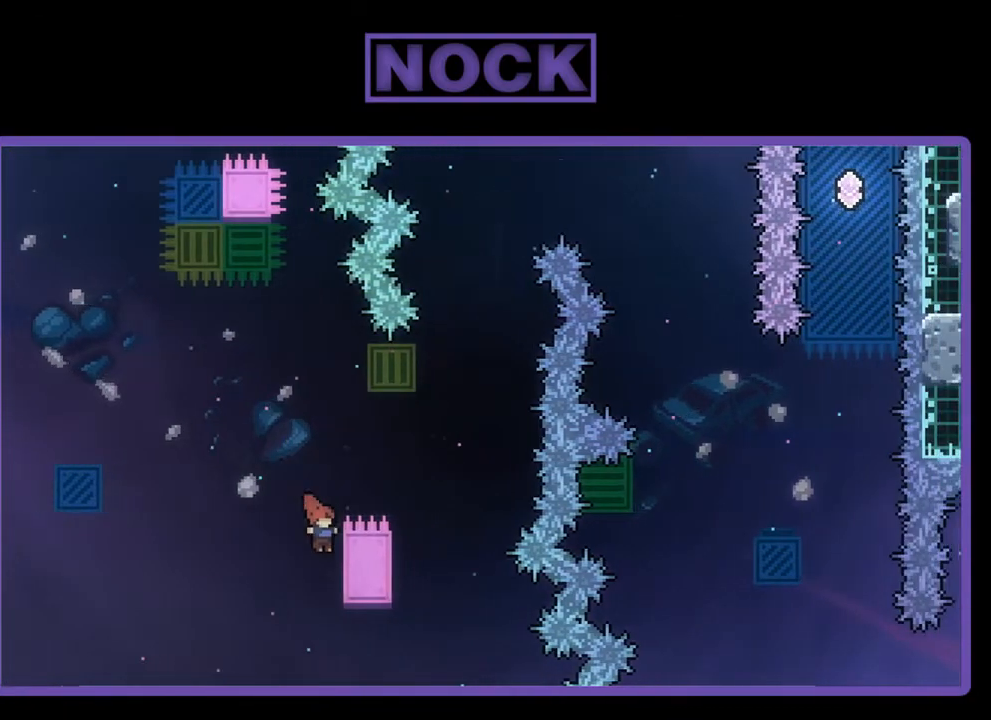
{"buttons": ["R2"], "left_stick": "center", "events": [[167, "DPAD_RIGHT", "up"], [267, "DPAD_UP", "down"], [500, "DPAD_UP", "up"]]}
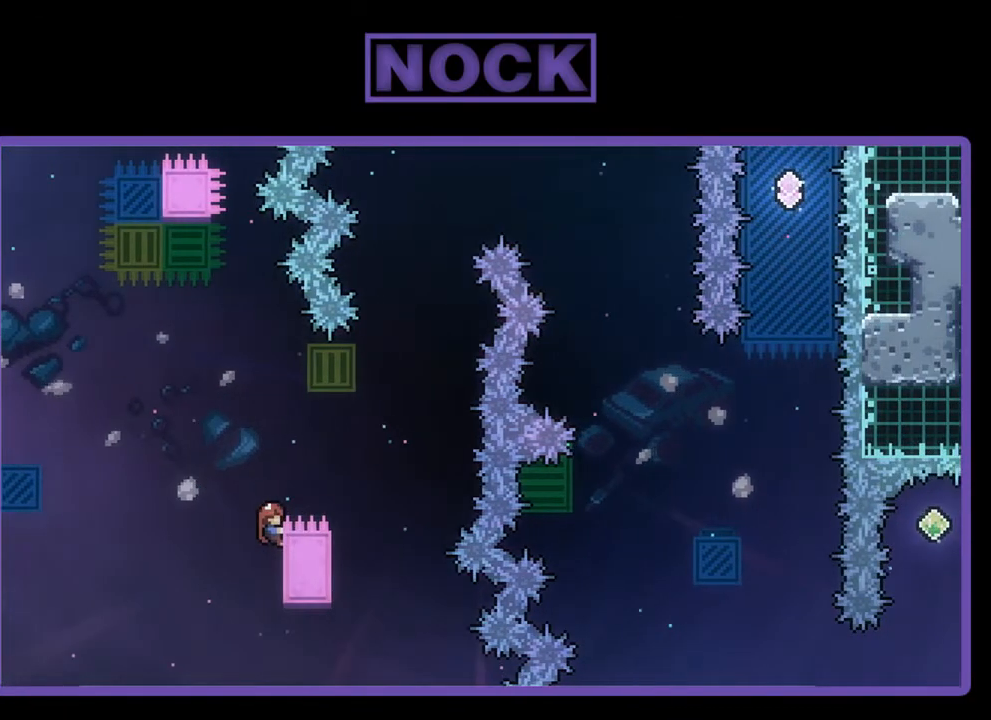
{"buttons": ["CROSS", "R2", "DPAD_RIGHT"], "left_stick": "center", "events": [[33, "DPAD_RIGHT", "down"], [133, "CROSS", "down"]]}
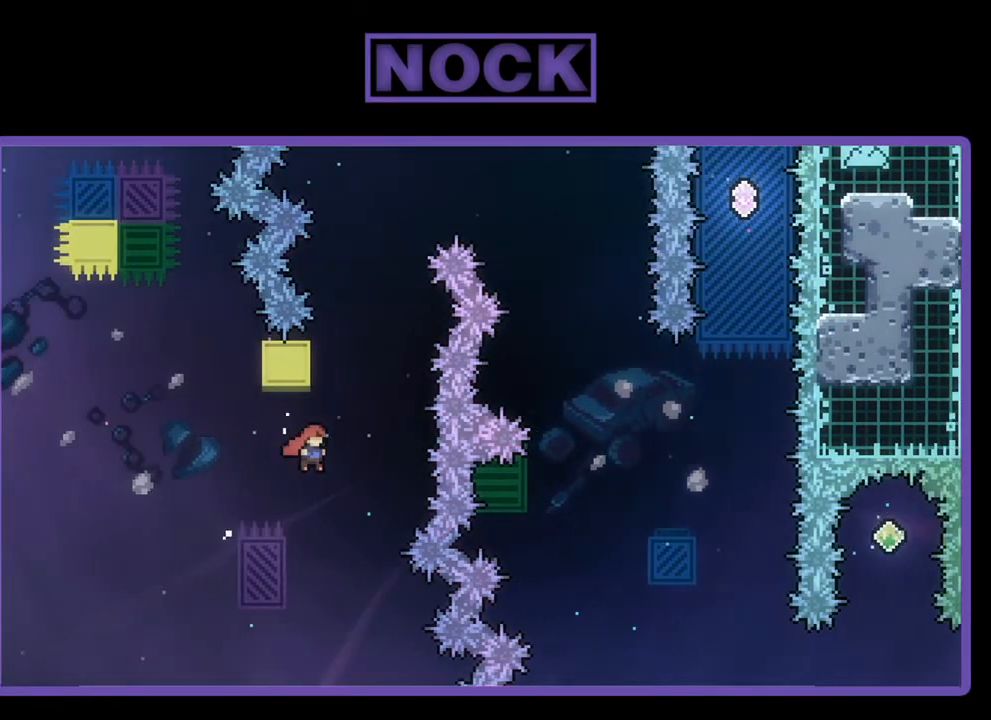
{"buttons": ["CROSS", "R2", "DPAD_UP", "DPAD_RIGHT"], "left_stick": "center", "events": [[33, "CROSS", "up"], [33, "DPAD_UP", "down"], [67, "DPAD_RIGHT", "up"], [100, "CIRCLE", "down"], [267, "CIRCLE", "up"], [333, "CROSS", "down"], [400, "DPAD_RIGHT", "down"]]}
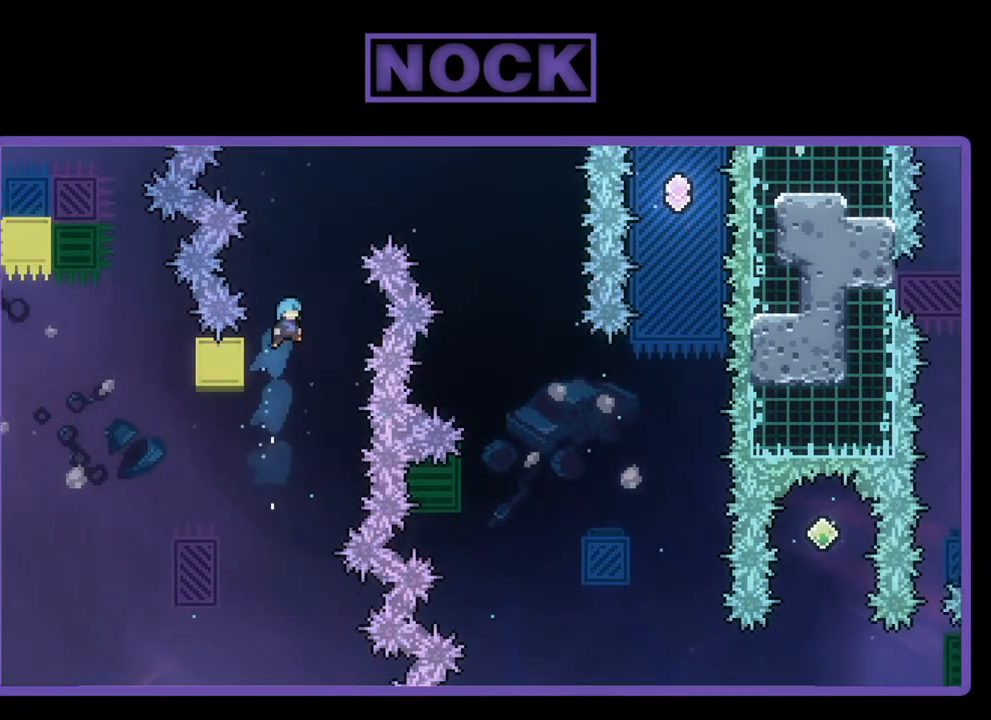
{"buttons": ["DPAD_LEFT"], "left_stick": "center", "events": [[100, "DPAD_UP", "up"], [267, "DPAD_UP", "down"], [300, "DPAD_RIGHT", "up"], [300, "DPAD_UP", "up"], [367, "CROSS", "up"], [400, "DPAD_LEFT", "down"], [400, "R2", "up"]]}
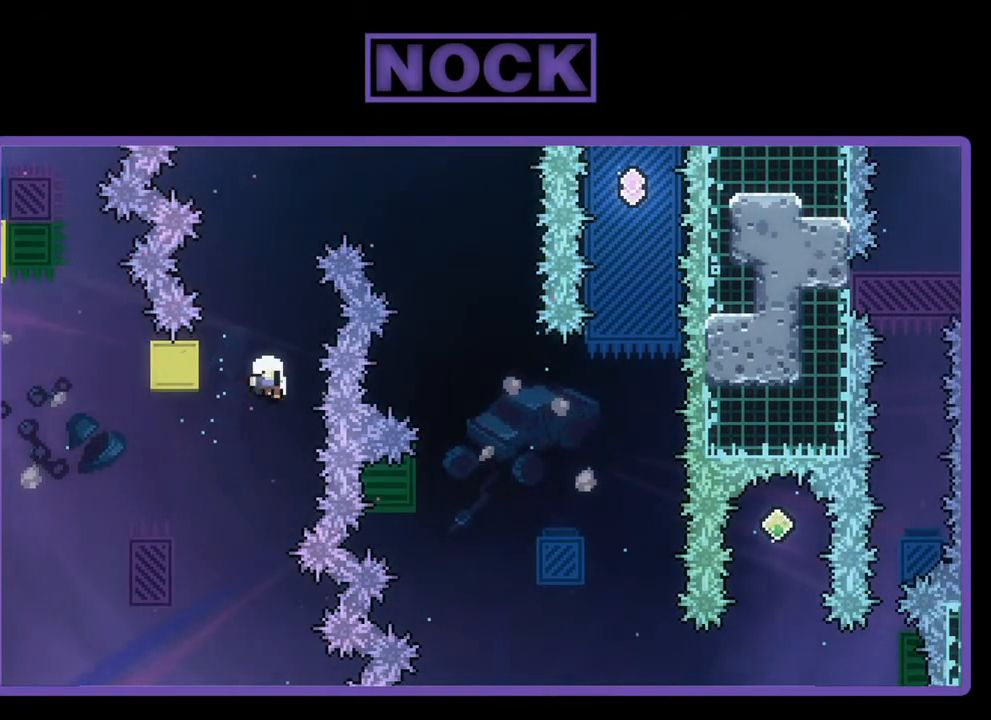
{"buttons": [], "left_stick": "center", "events": [[67, "DPAD_LEFT", "up"]]}
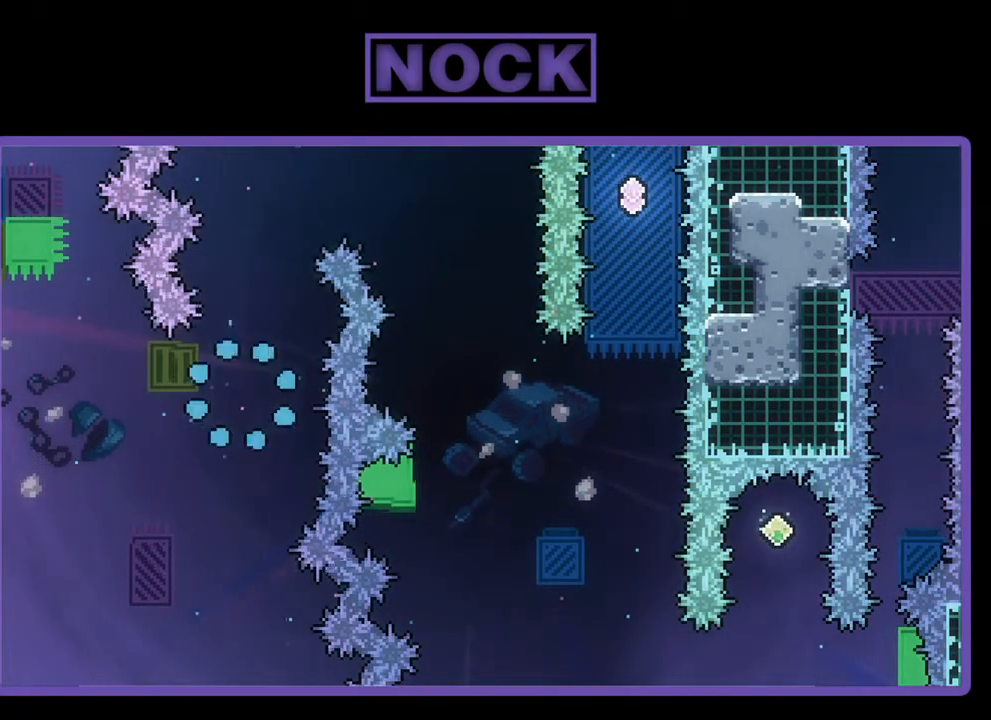
{"buttons": ["R2"], "left_stick": "center", "events": [[400, "R2", "down"]]}
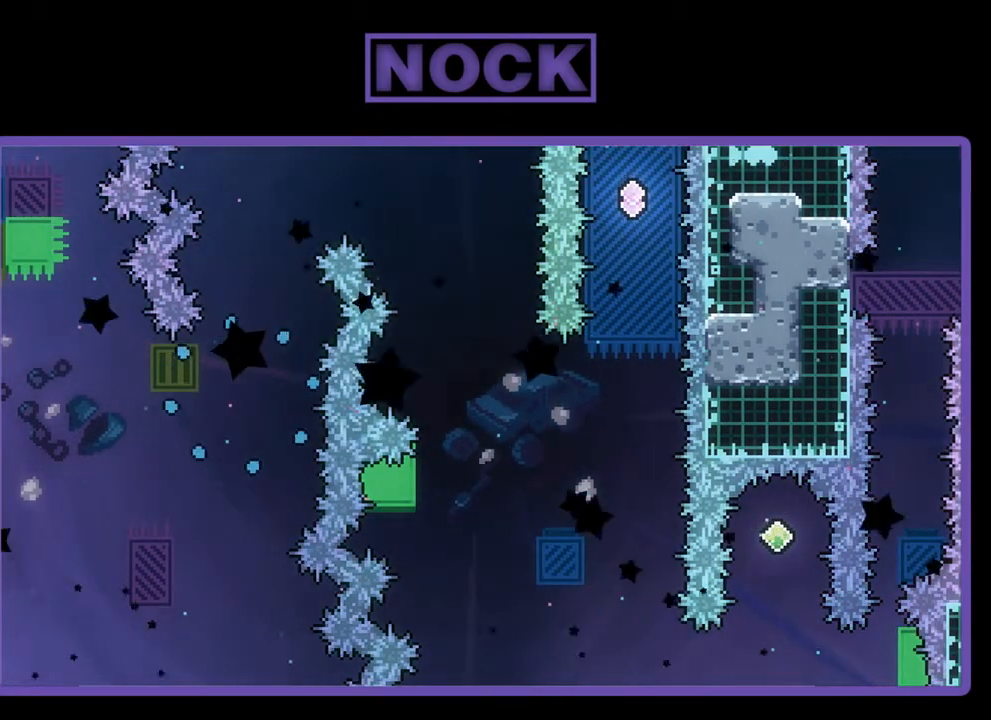
{"buttons": [], "left_stick": "center", "events": [[300, "R2", "up"]]}
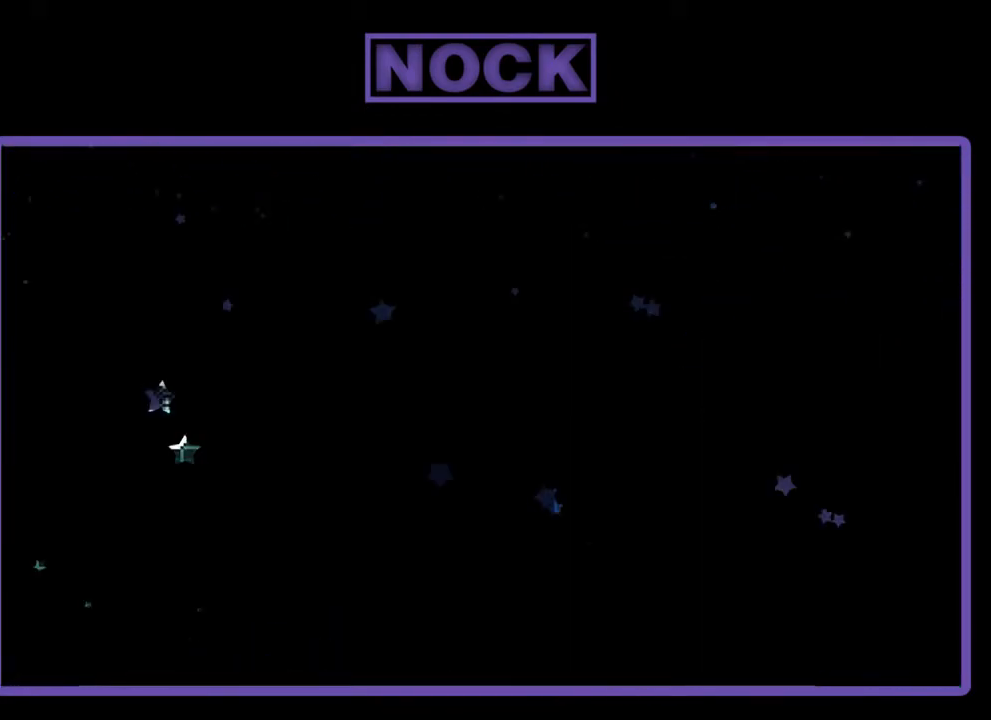
{"buttons": ["R2", "DPAD_RIGHT"], "left_stick": "center", "events": [[33, "R2", "down"], [167, "DPAD_RIGHT", "down"]]}
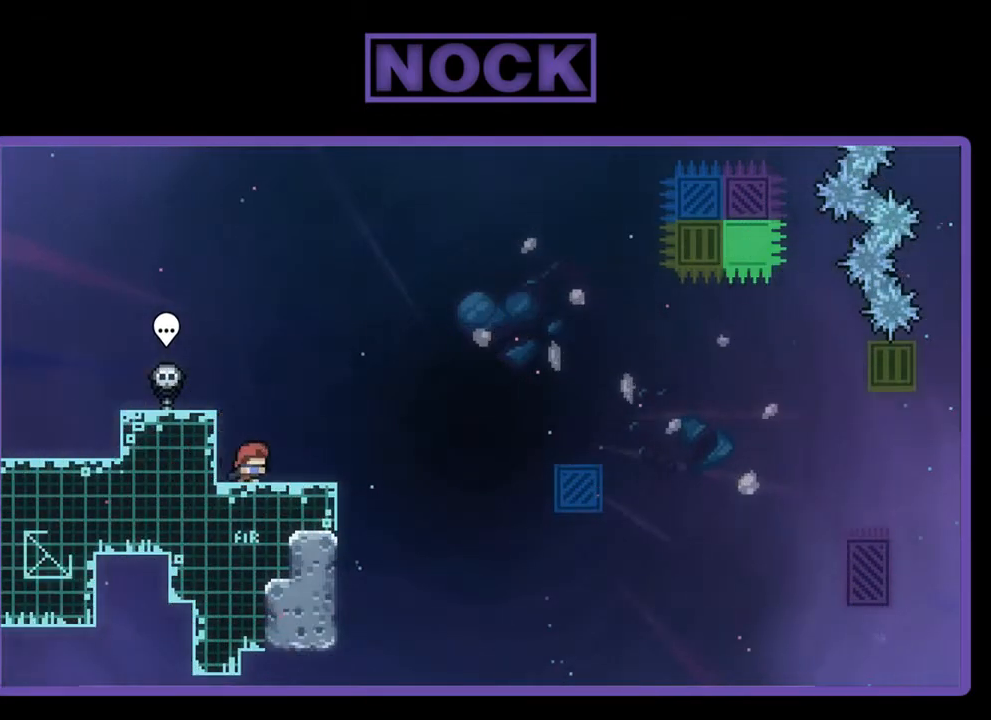
{"buttons": ["CROSS", "R2", "DPAD_RIGHT"], "left_stick": "center", "events": [[367, "CROSS", "down"]]}
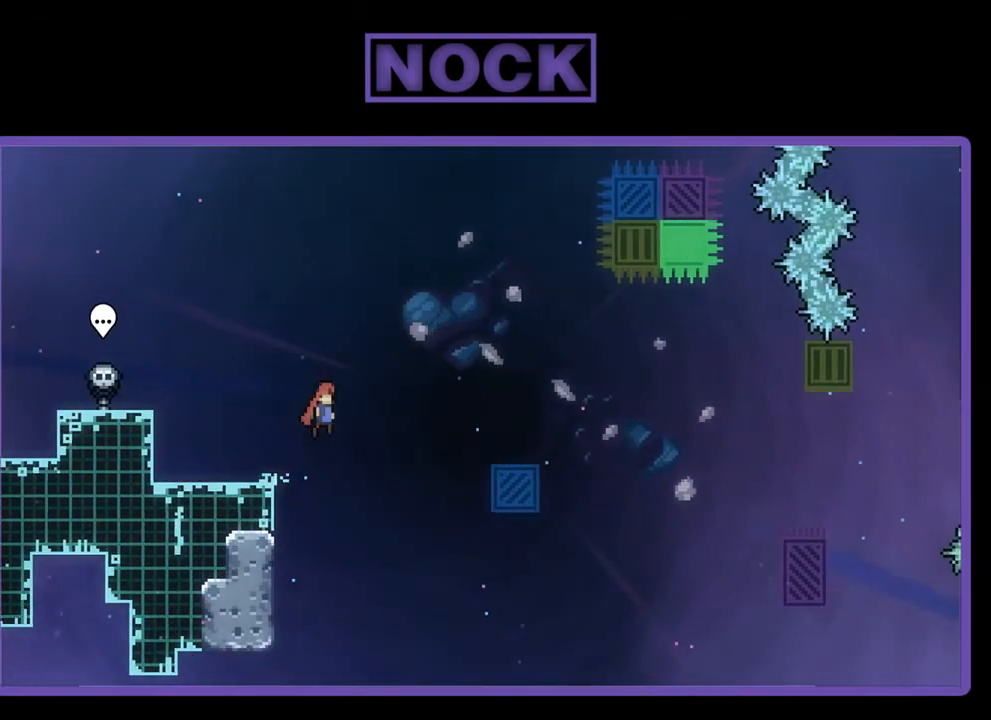
{"buttons": ["R2", "DPAD_RIGHT"], "left_stick": "center", "events": [[500, "CROSS", "up"]]}
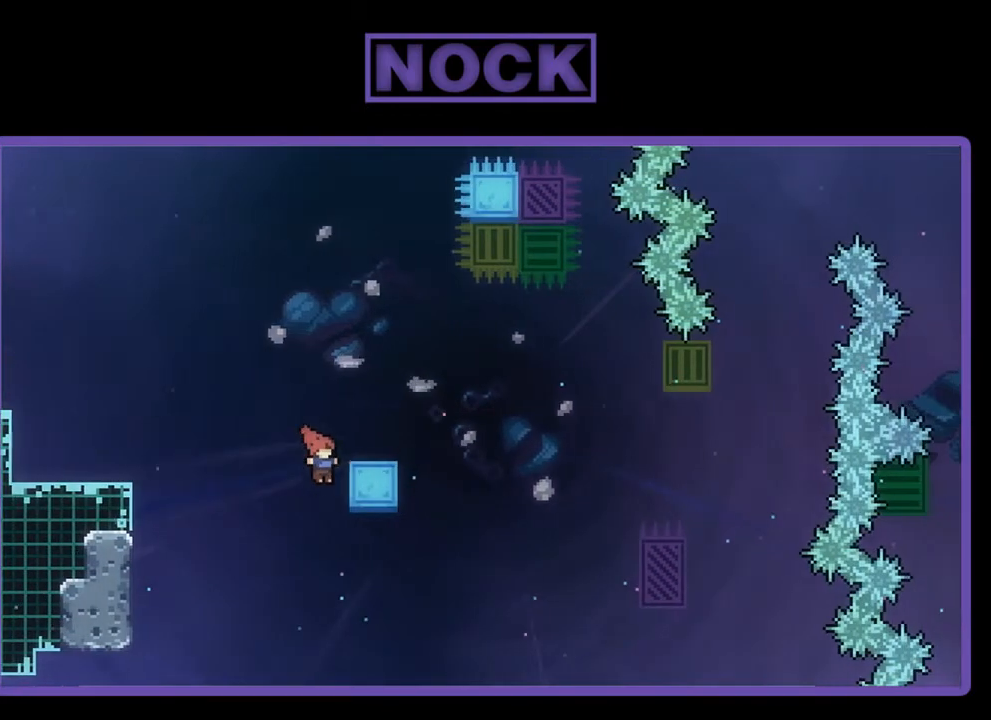
{"buttons": ["R2", "DPAD_RIGHT"], "left_stick": "center", "events": [[167, "DPAD_UP", "down"], [233, "CROSS", "down"], [233, "DPAD_RIGHT", "up"], [467, "CROSS", "up"], [500, "DPAD_RIGHT", "down"], [500, "DPAD_UP", "up"]]}
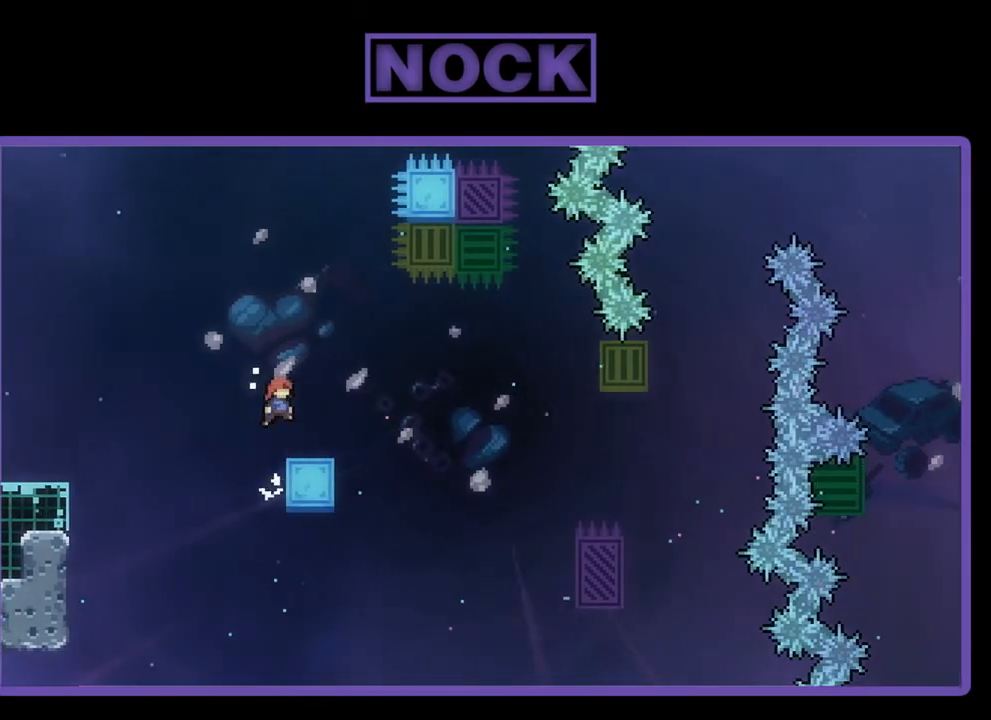
{"buttons": ["CROSS", "R2", "DPAD_DOWN", "DPAD_RIGHT"], "left_stick": "center", "events": [[267, "CROSS", "down"], [433, "DPAD_DOWN", "down"]]}
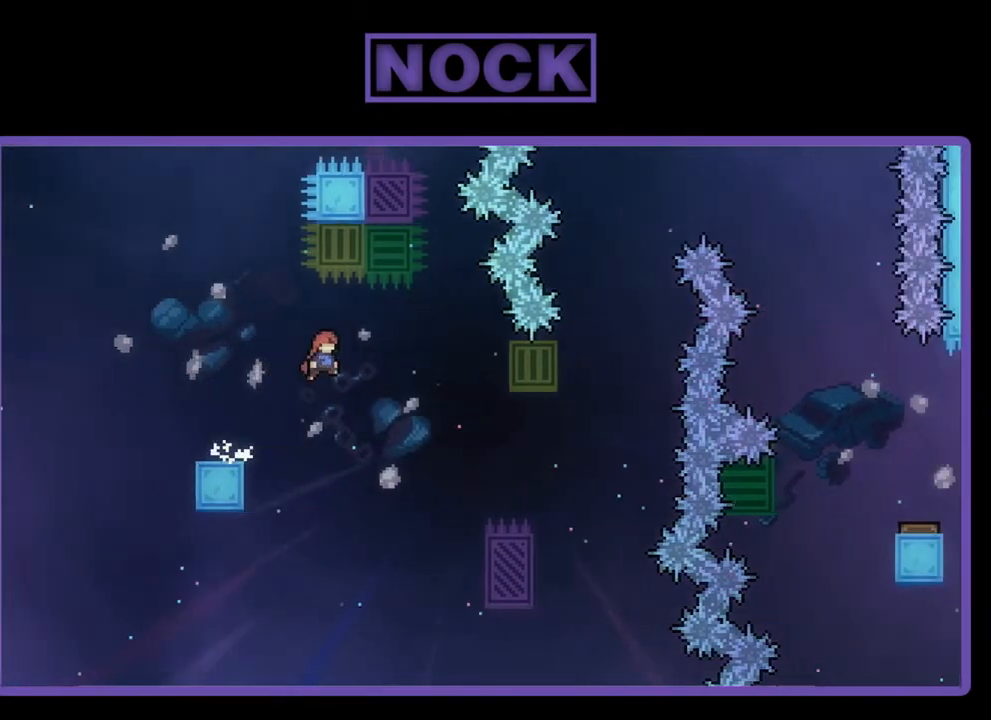
{"buttons": ["R2", "DPAD_RIGHT"], "left_stick": "center", "events": [[33, "DPAD_DOWN", "up"], [67, "CROSS", "up"]]}
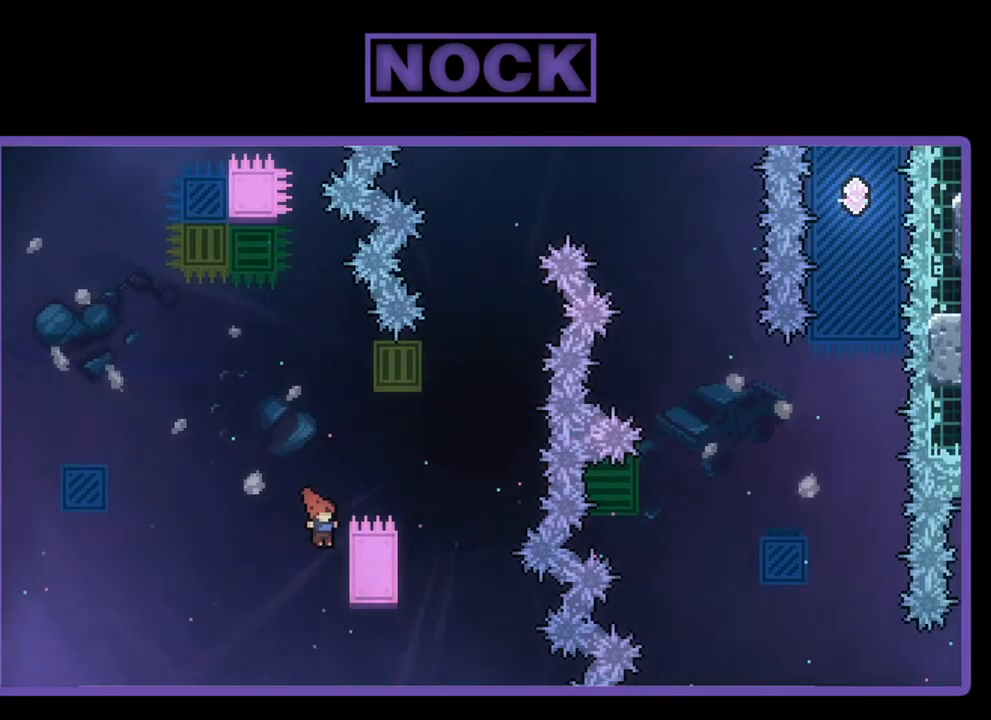
{"buttons": ["R2"], "left_stick": "center", "events": [[200, "DPAD_UP", "down"], [300, "DPAD_RIGHT", "up"], [500, "DPAD_UP", "up"]]}
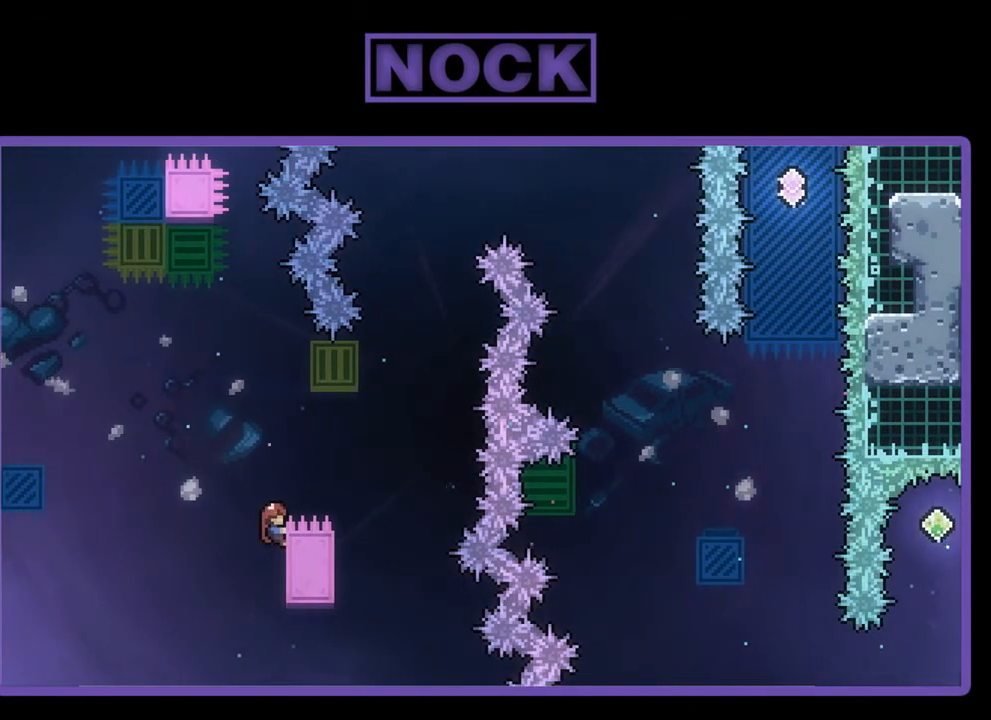
{"buttons": ["CROSS", "R2", "DPAD_RIGHT"], "left_stick": "center", "events": [[100, "DPAD_RIGHT", "down"], [200, "CROSS", "down"]]}